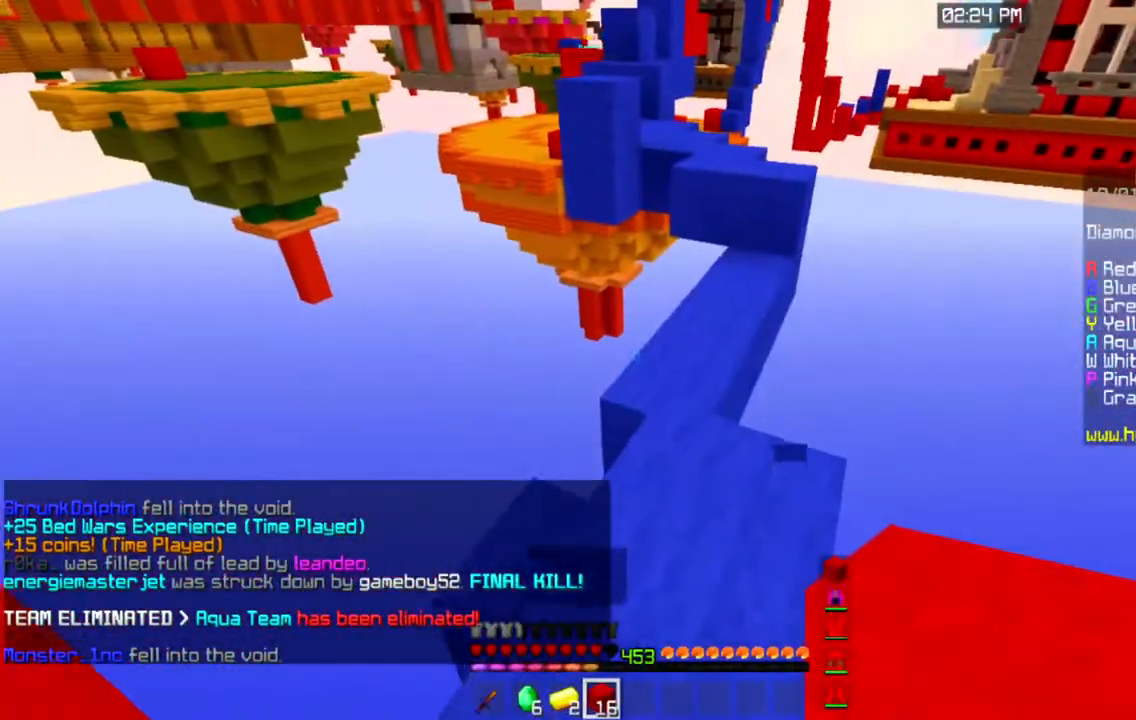
Gameplay with keyboard and mouse; each line is a JSON object with the keys and mouse buttons held at the frame after it. "events" lists presses ("down") and releases ("up") of "a", "d", "s", "space", "w", "mouse_left" and "mouse_right" between this image and that frame as [ms after this image, input, new state], when the widget could be followed in between. "mouse_left", "mouse_right" = the "left", "right" buttons of the "mouse" list. No other keys are recorded. Fast repeated clicks can show as one long hold. Mouse movement is not recorded.
{"keys": ["w"], "mouse": [], "events": [[17, "d", "up"]]}
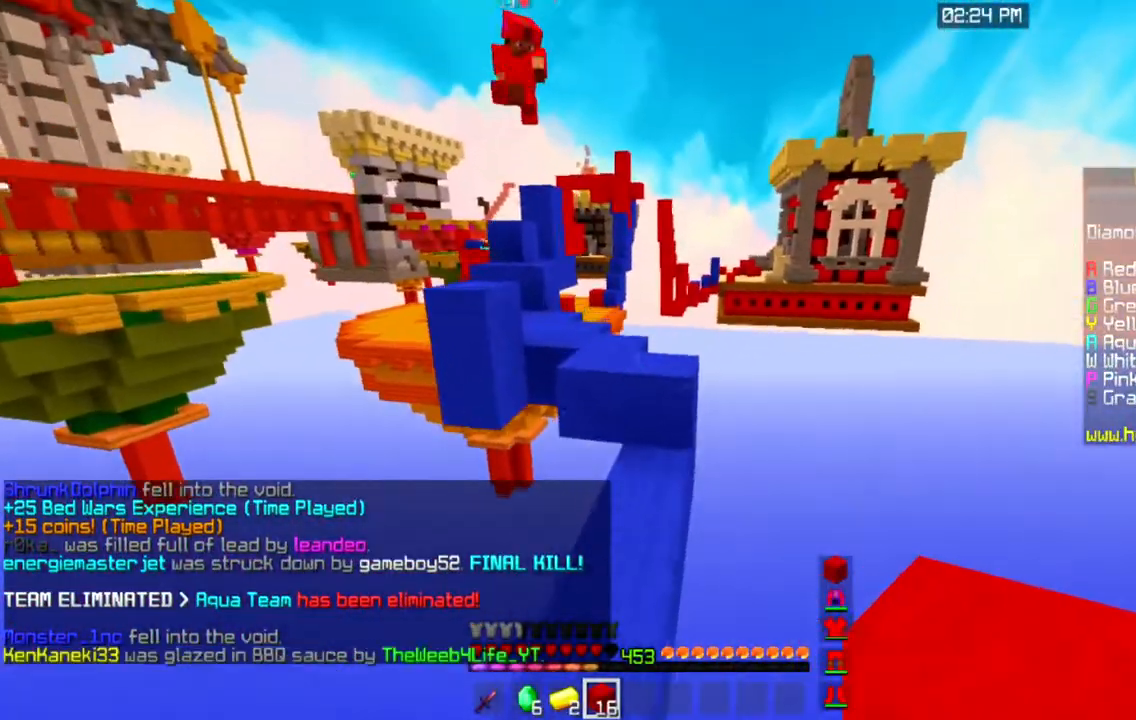
{"keys": ["w"], "mouse": [], "events": []}
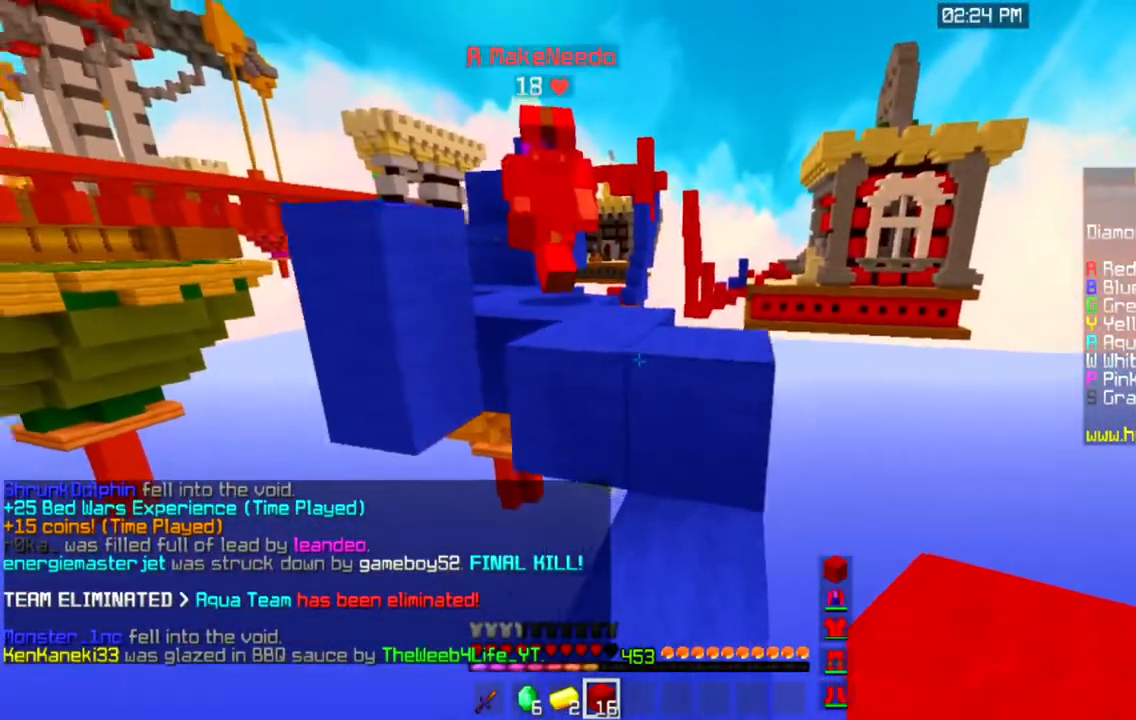
{"keys": ["w"], "mouse": [], "events": [[33, "space", "down"], [284, "space", "up"]]}
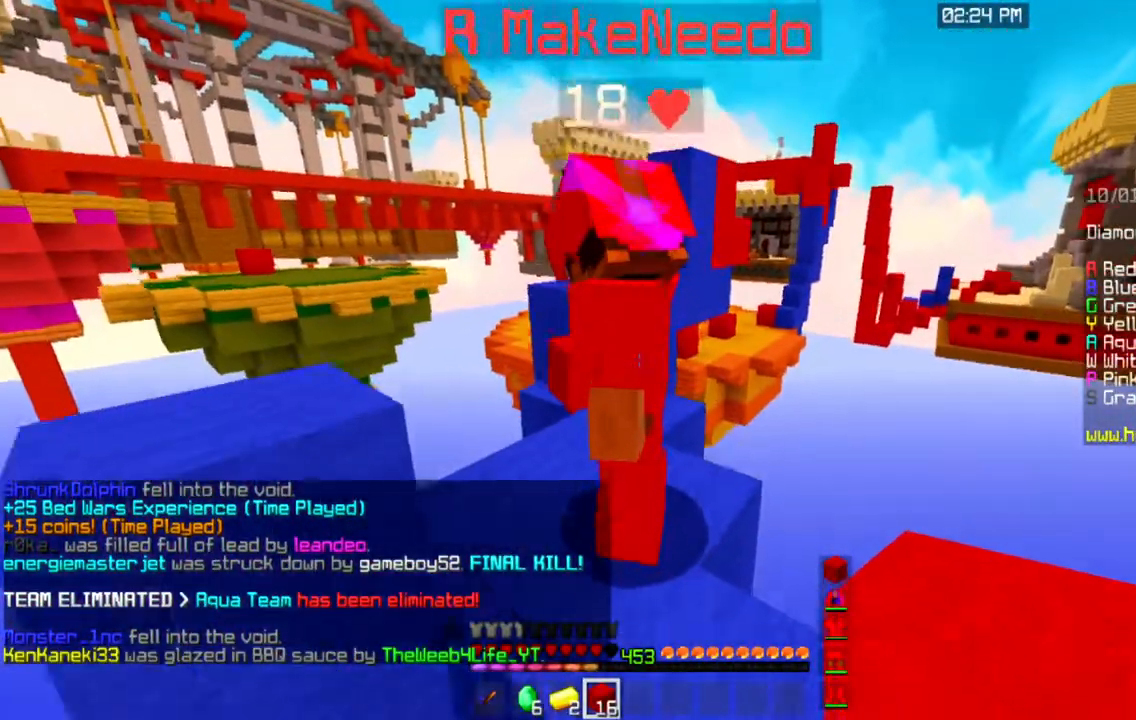
{"keys": ["space", "w"], "mouse": [], "events": [[101, "a", "down"], [317, "a", "up"], [468, "space", "down"]]}
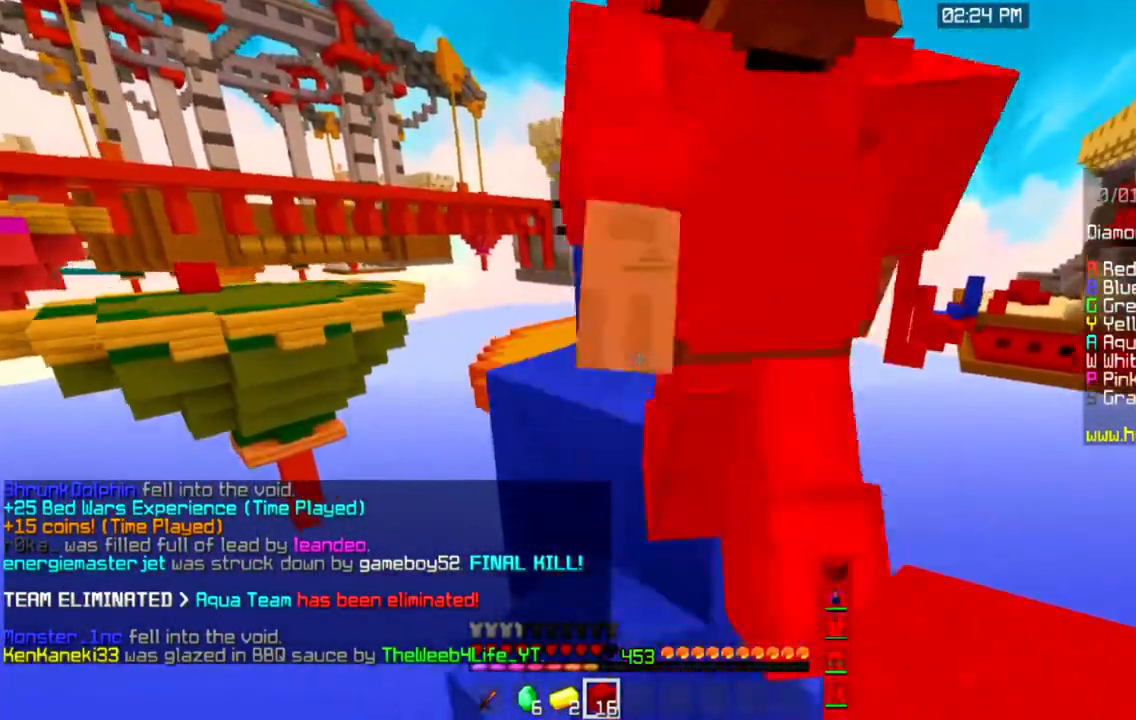
{"keys": ["space", "w"], "mouse": [], "events": [[250, "space", "up"], [300, "w", "up"], [417, "space", "down"], [417, "w", "down"]]}
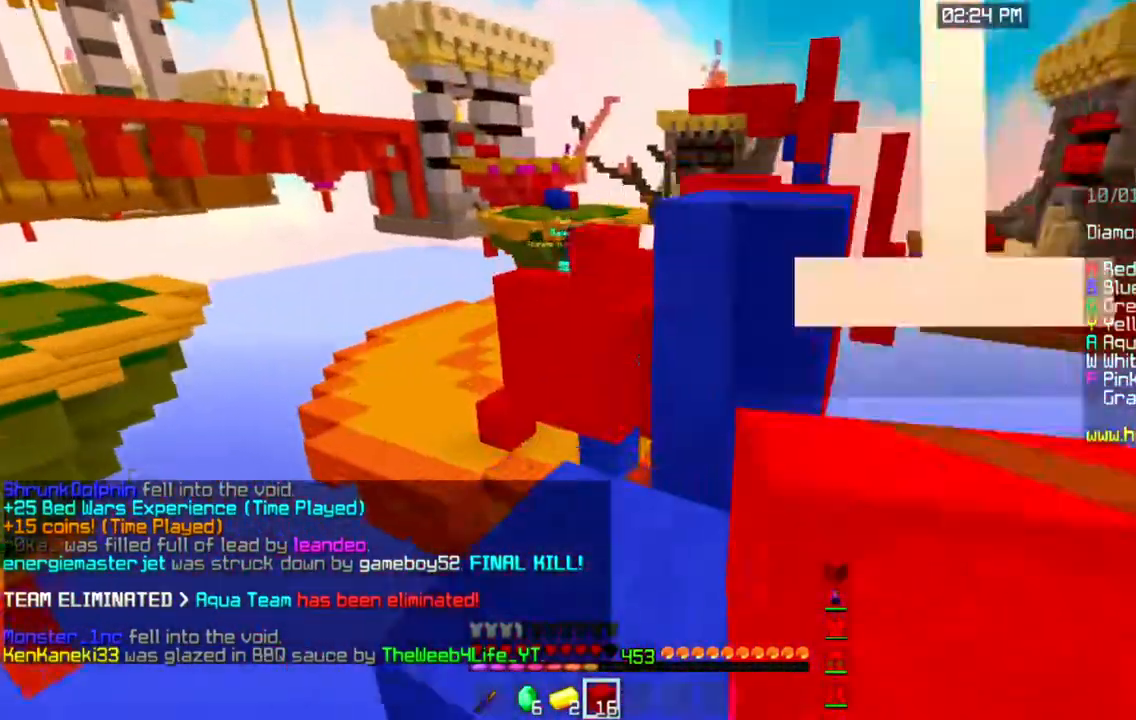
{"keys": ["w"], "mouse": [], "events": [[184, "space", "up"]]}
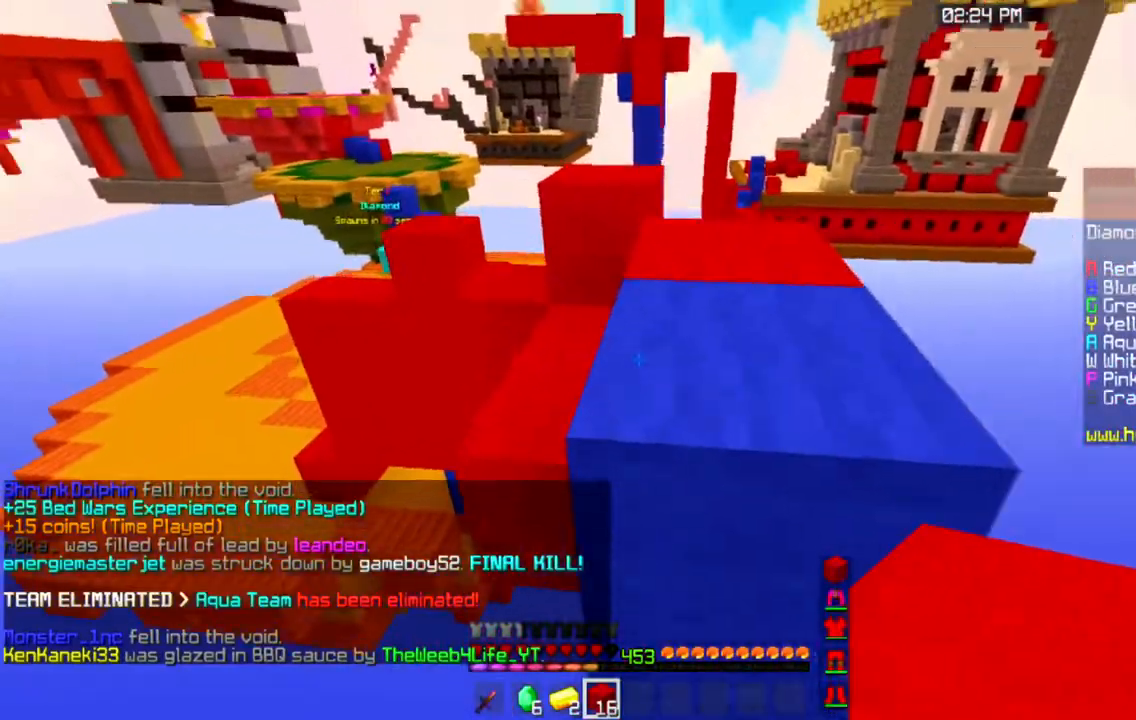
{"keys": ["w"], "mouse": [], "events": [[17, "space", "down"], [234, "space", "up"]]}
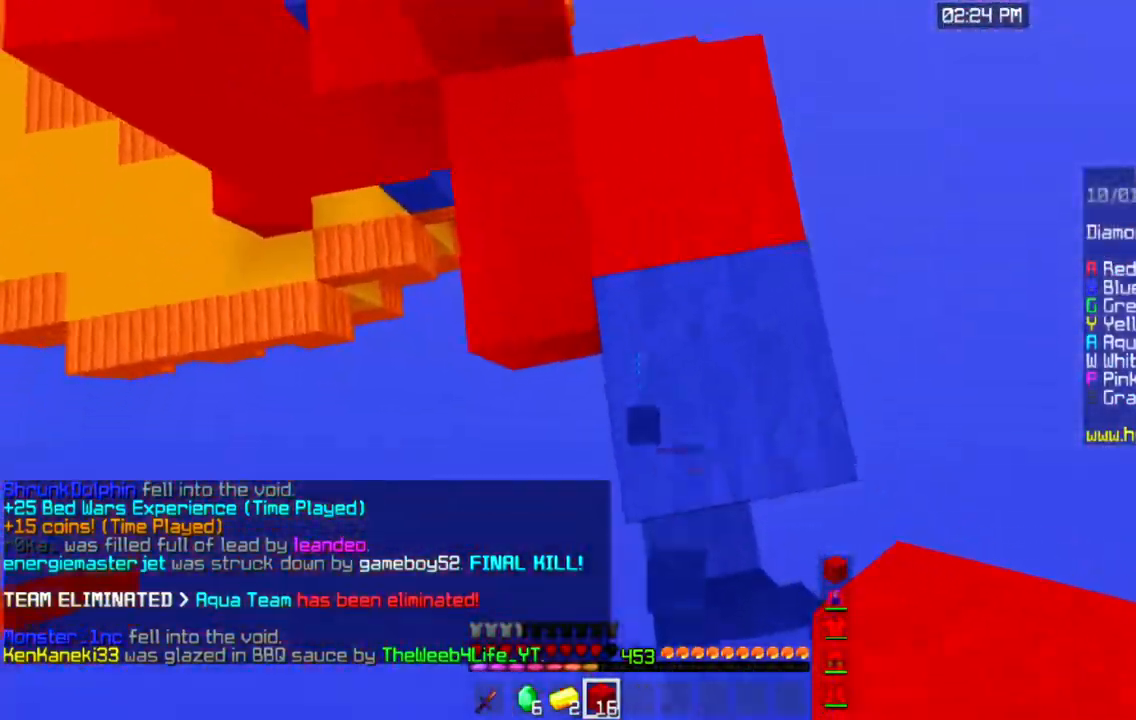
{"keys": ["a", "w"], "mouse": [], "events": [[50, "space", "down"], [117, "a", "down"], [283, "space", "up"]]}
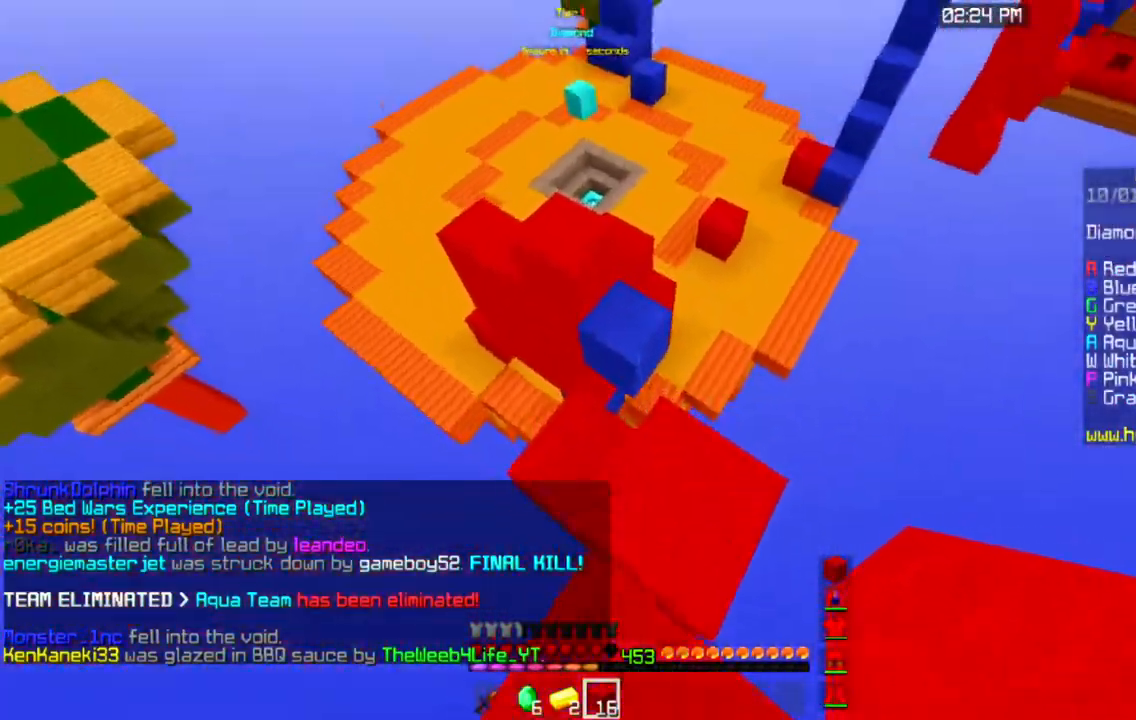
{"keys": ["w"], "mouse": [], "events": [[117, "space", "down"], [401, "space", "up"], [451, "a", "up"]]}
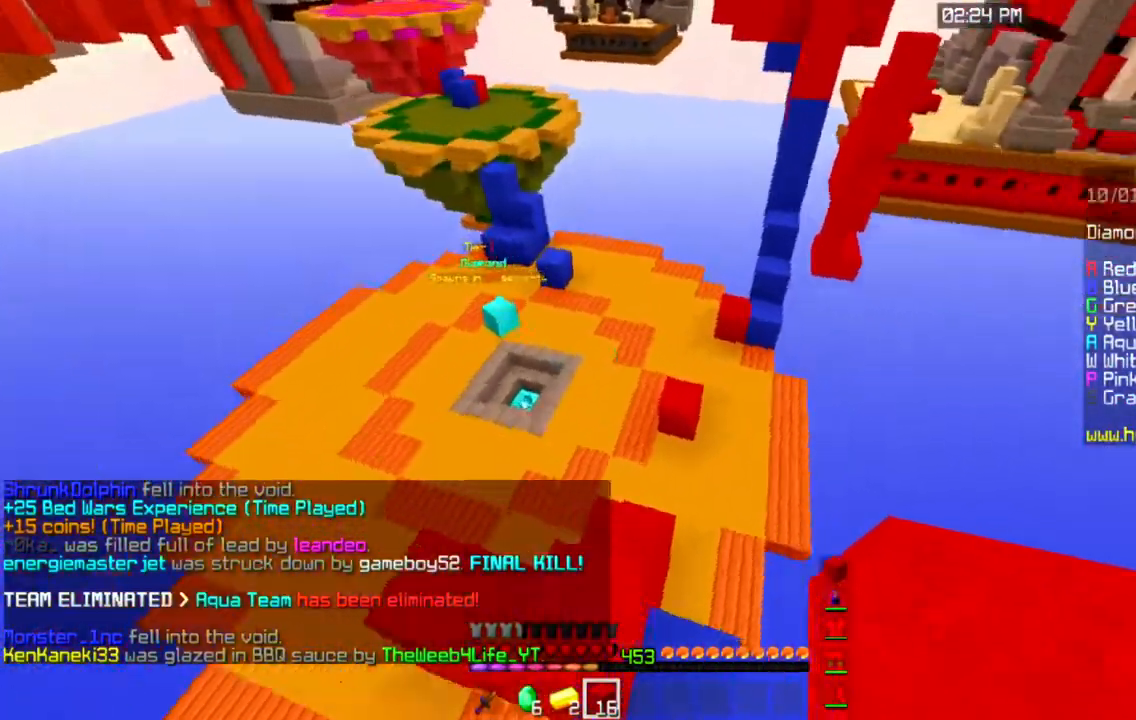
{"keys": ["w"], "mouse": [], "events": [[33, "d", "down"], [250, "d", "up"]]}
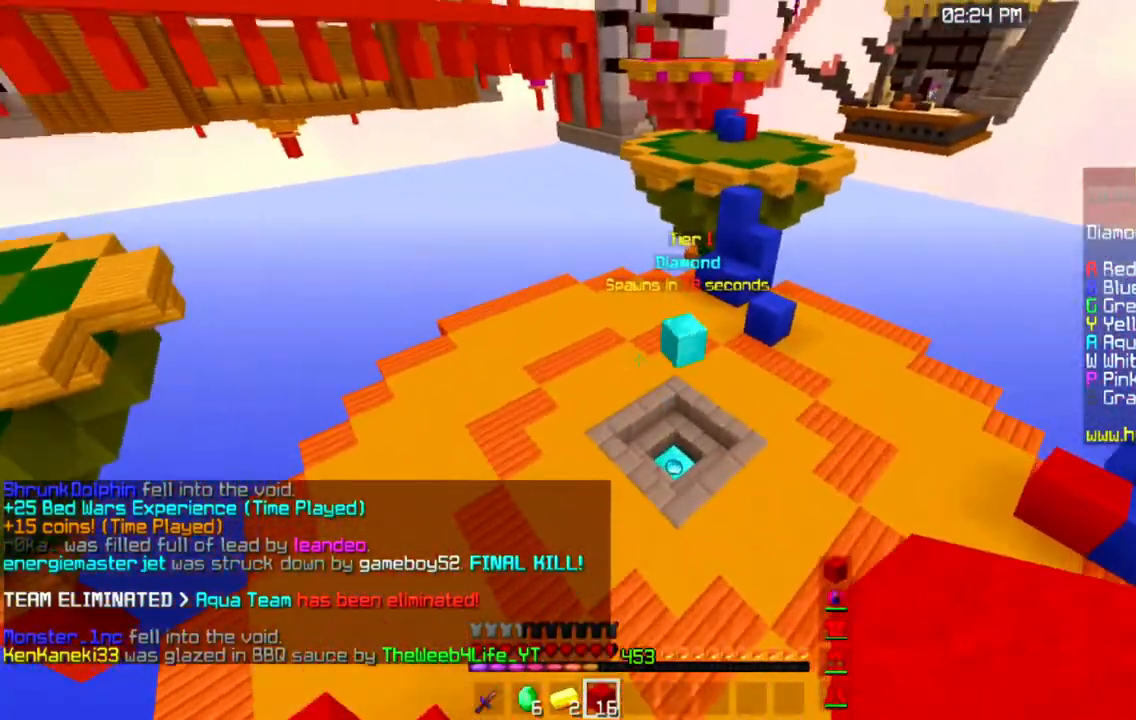
{"keys": ["w"], "mouse": [], "events": [[50, "space", "down"], [217, "space", "up"]]}
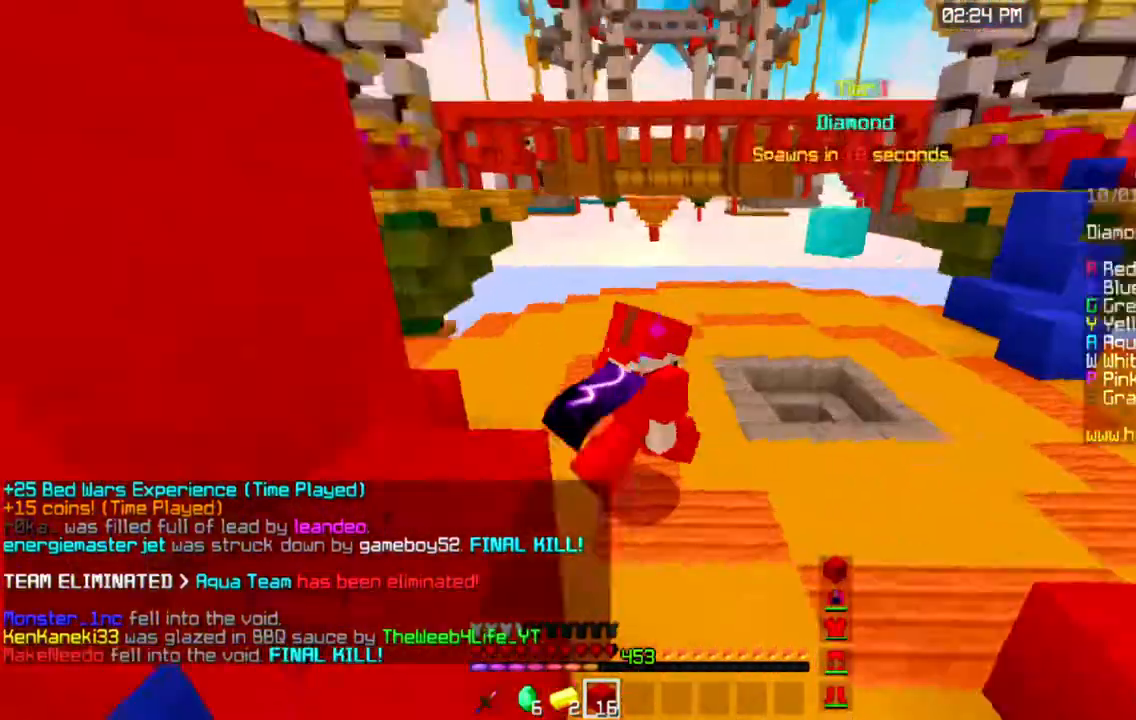
{"keys": ["w"], "mouse": [], "events": []}
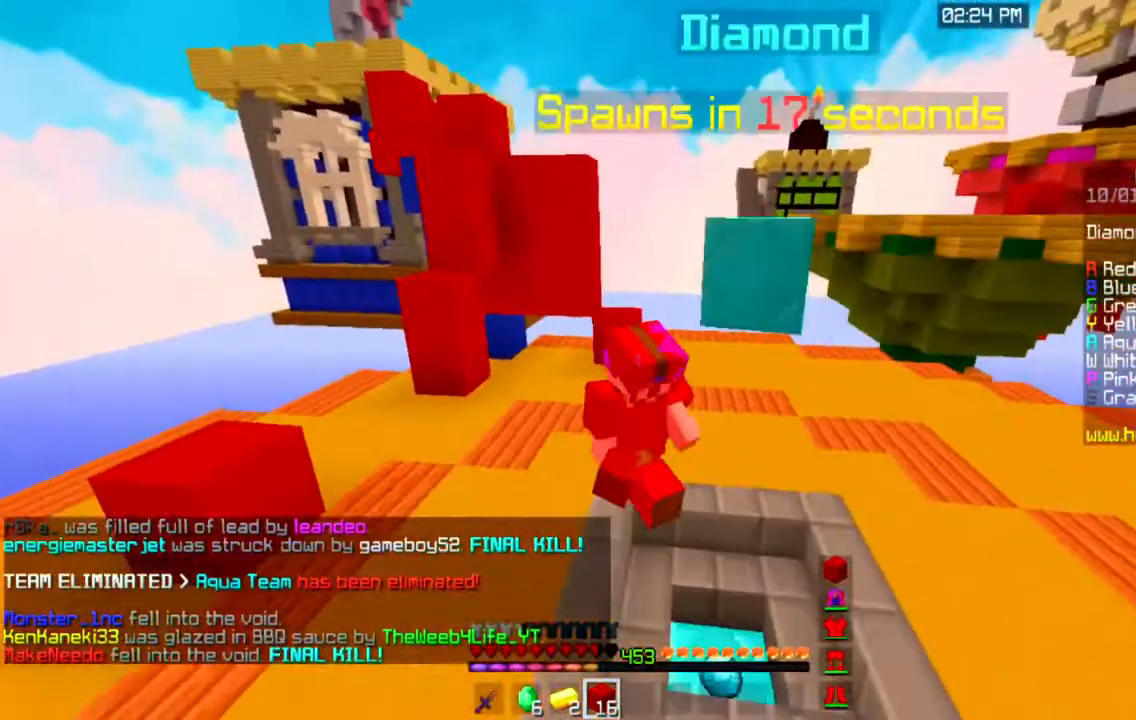
{"keys": ["w"], "mouse": [], "events": []}
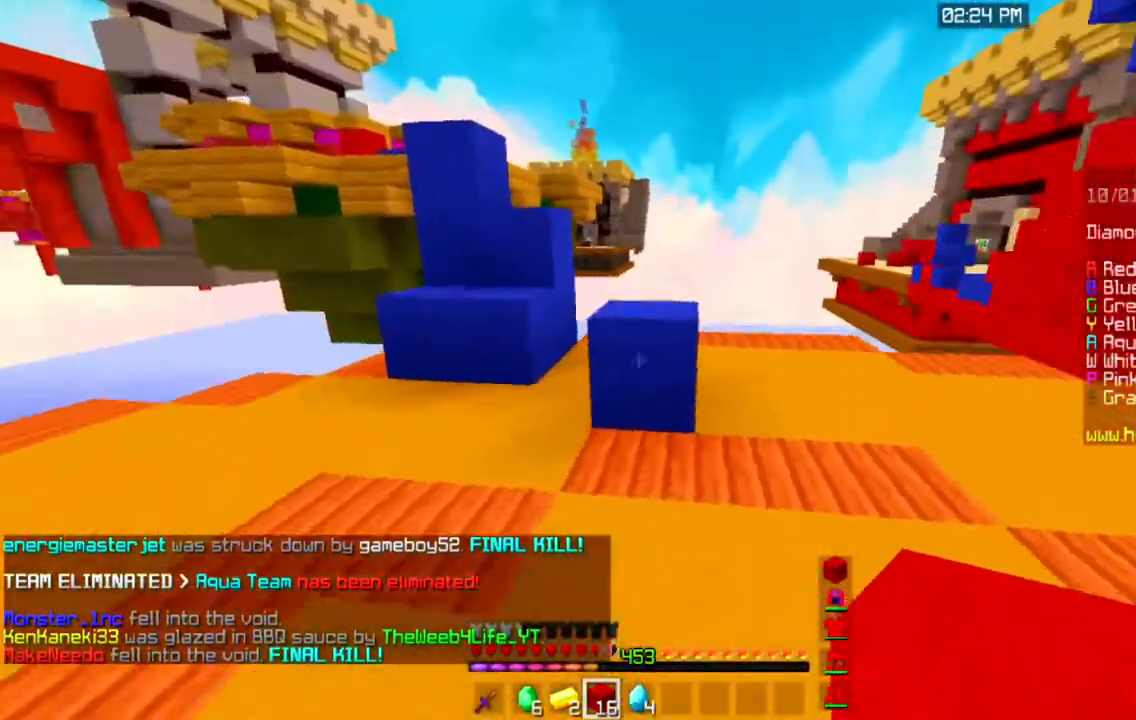
{"keys": ["a", "space", "w"], "mouse": [], "events": [[317, "space", "down"], [450, "a", "down"]]}
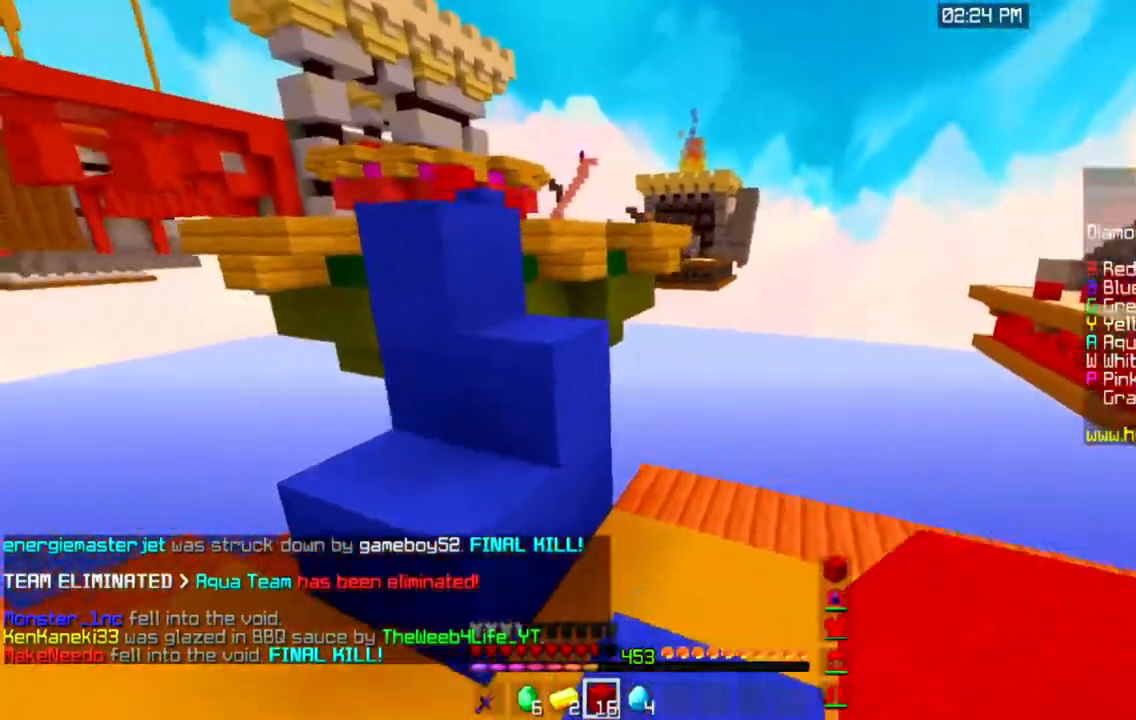
{"keys": ["a", "w"], "mouse": [], "events": [[34, "space", "up"], [184, "space", "down"], [467, "space", "up"]]}
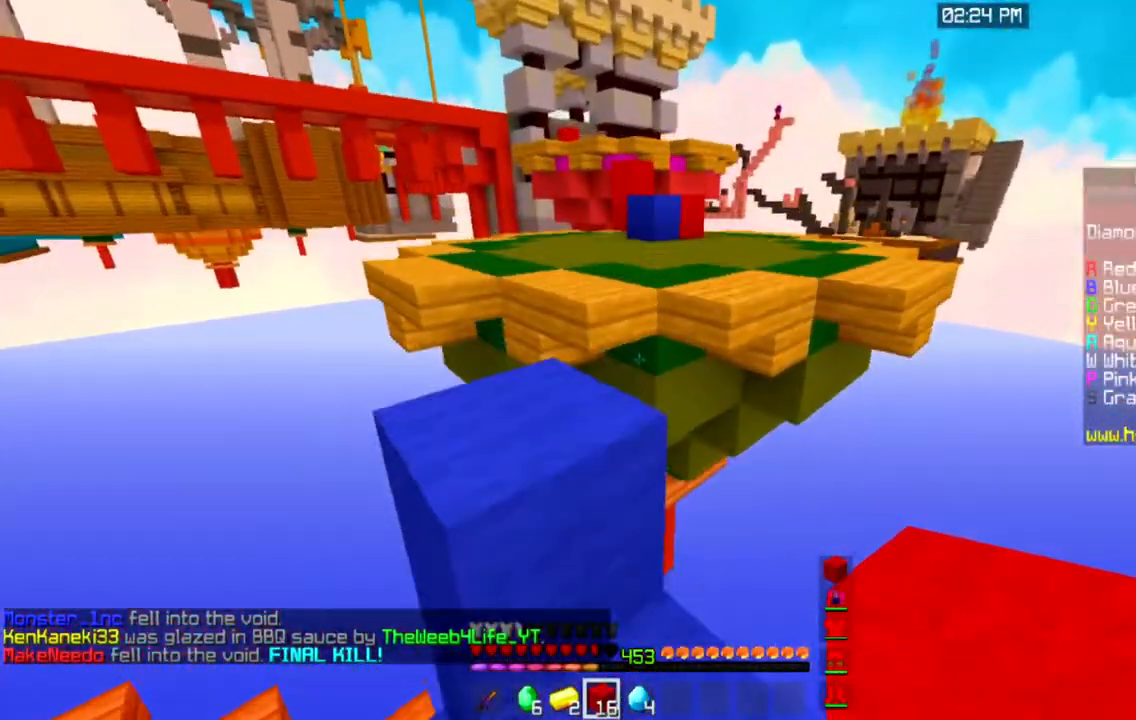
{"keys": ["w"], "mouse": [], "events": [[16, "w", "up"], [117, "space", "down"], [167, "w", "down"], [383, "space", "up"], [450, "a", "up"]]}
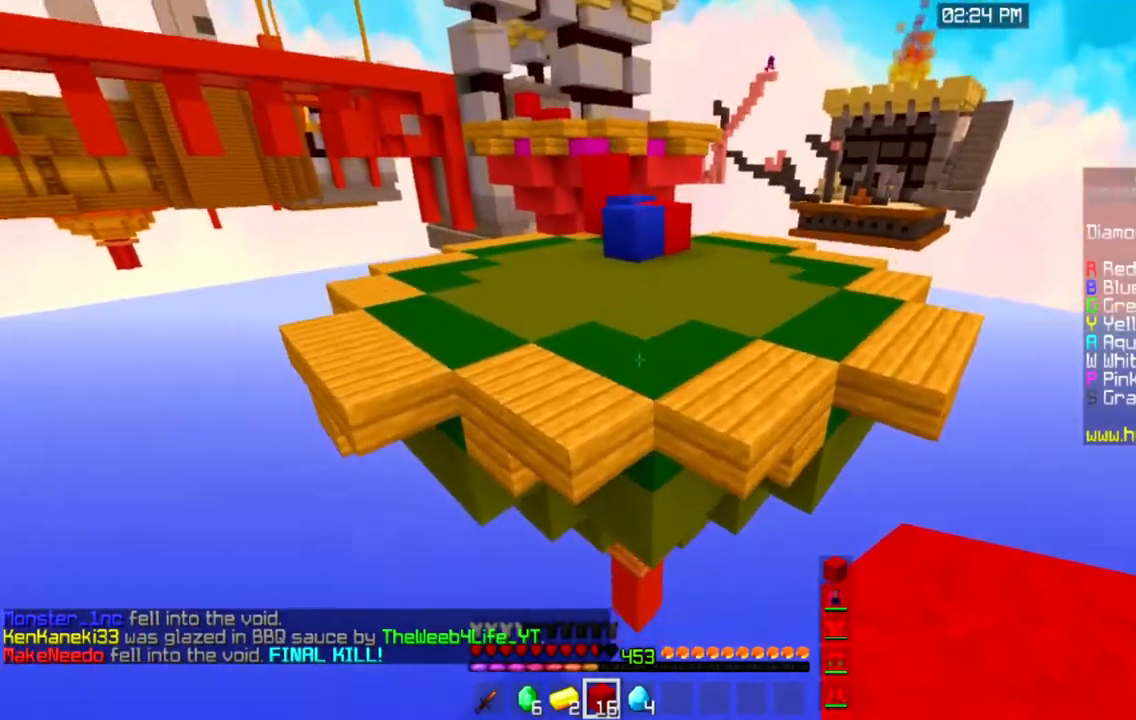
{"keys": ["a", "w"], "mouse": [], "events": [[134, "a", "down"], [184, "space", "down"], [434, "space", "up"]]}
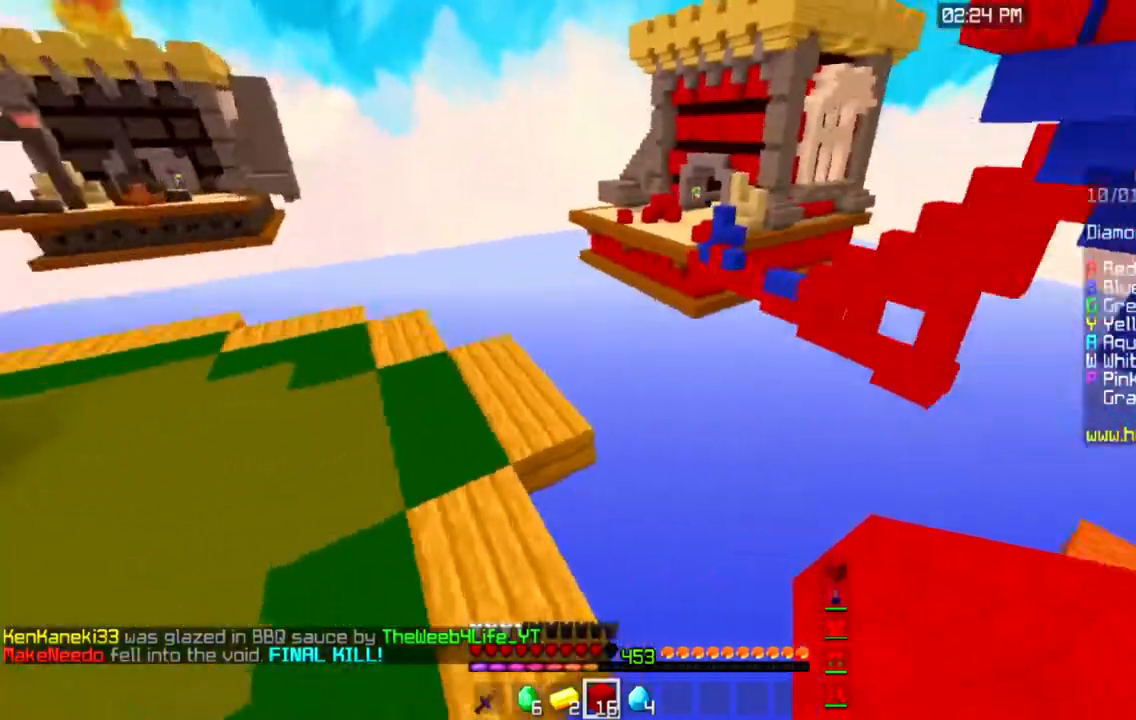
{"keys": [], "mouse": [], "events": [[100, "w", "up"], [183, "s", "down"], [317, "a", "up"], [467, "s", "up"]]}
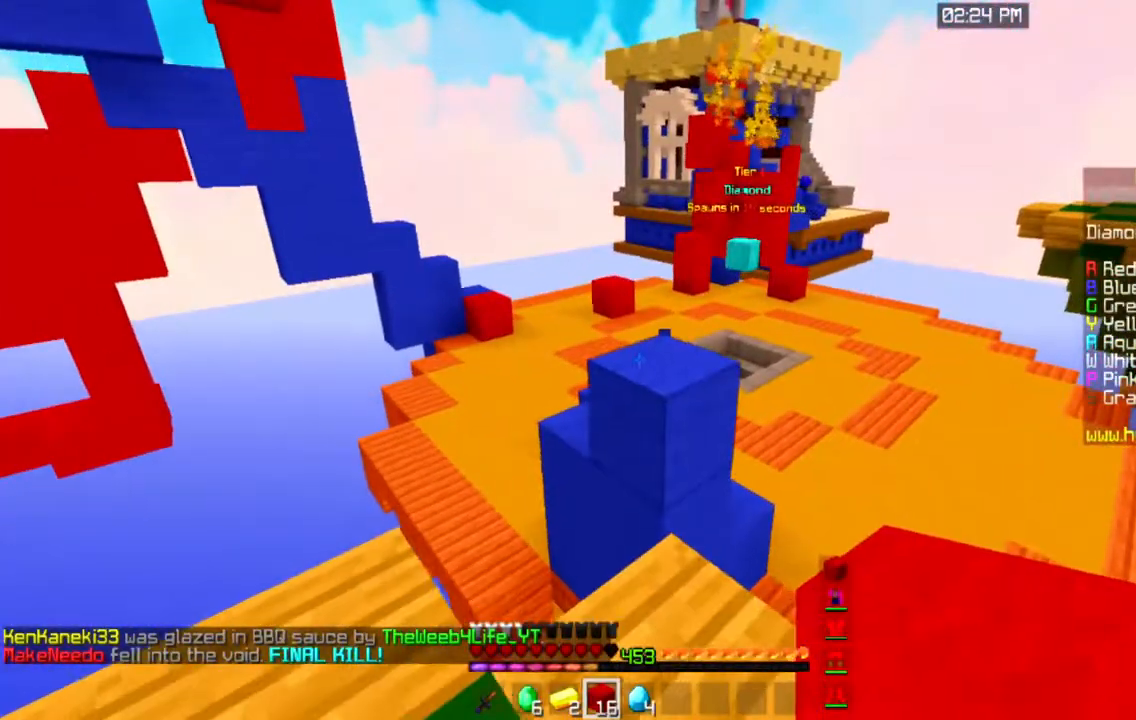
{"keys": ["w"], "mouse": [], "events": [[451, "w", "down"]]}
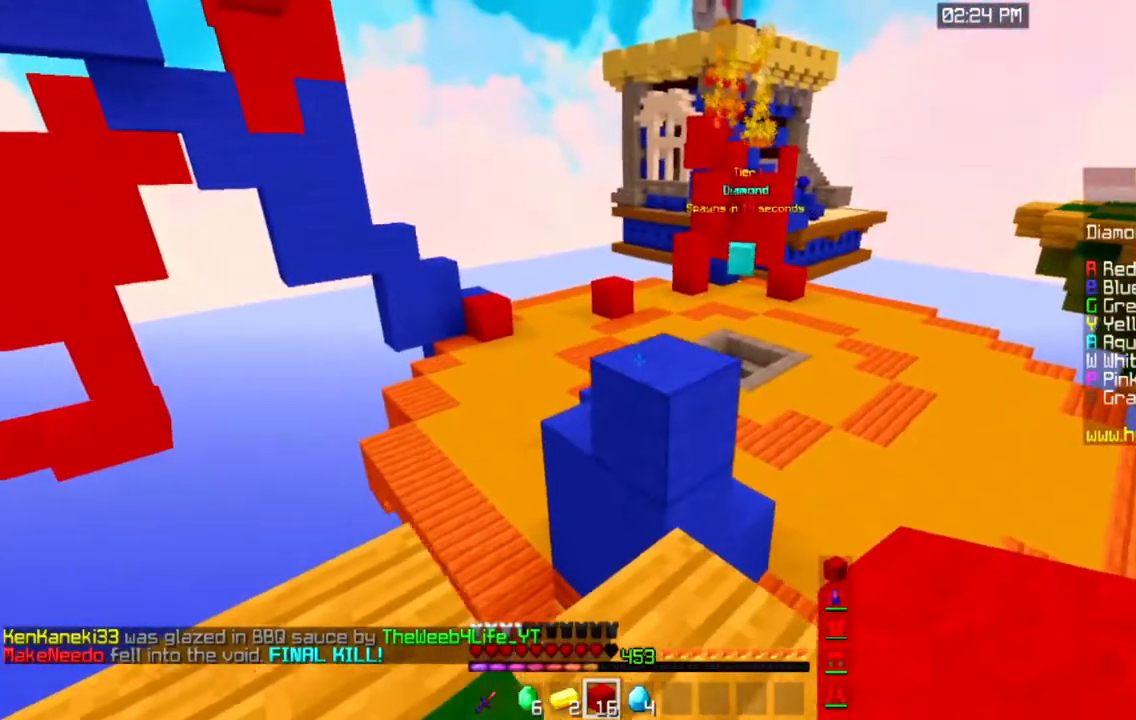
{"keys": ["w"], "mouse": [], "events": [[100, "space", "down"], [400, "space", "up"]]}
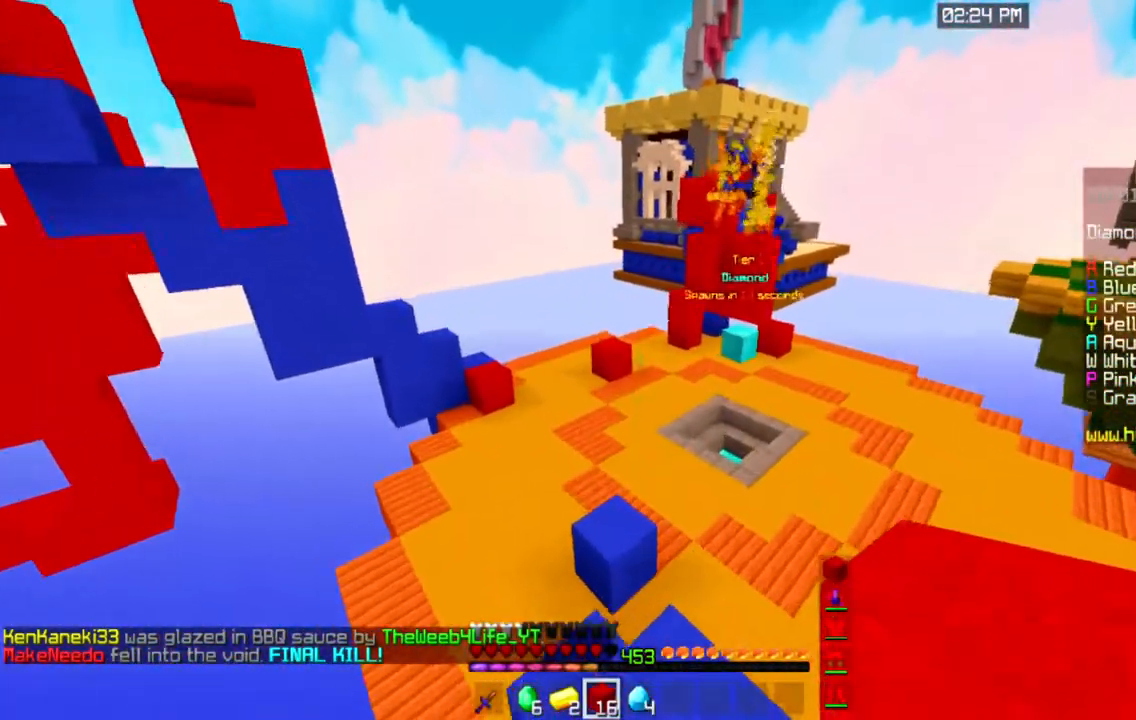
{"keys": ["a", "w"], "mouse": [], "events": [[501, "a", "down"]]}
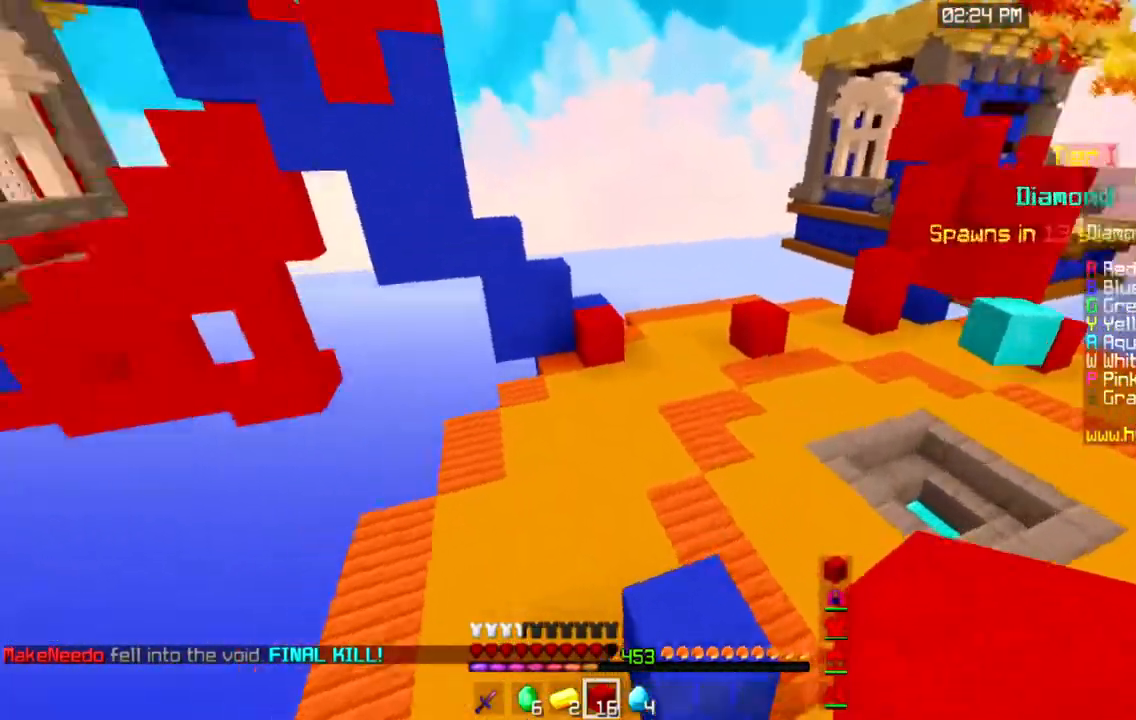
{"keys": ["a", "w"], "mouse": [], "events": []}
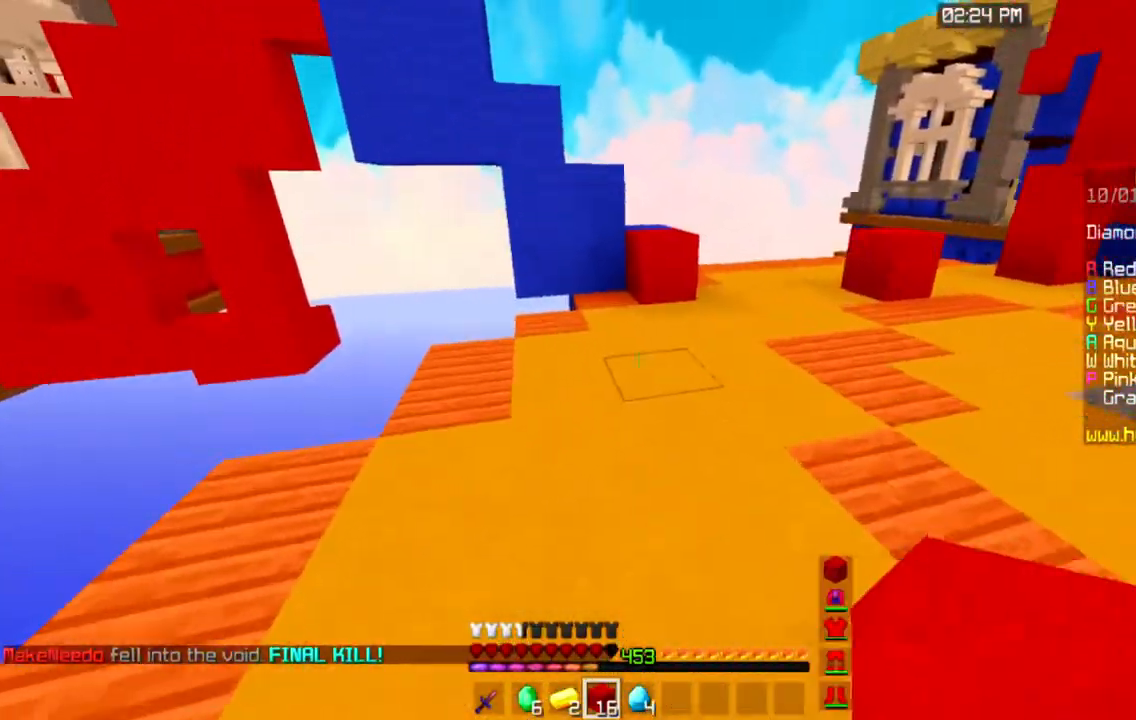
{"keys": ["w"], "mouse": [], "events": [[17, "a", "up"], [134, "mouse_right", "down"], [234, "space", "down"], [384, "mouse_right", "up"], [451, "space", "up"]]}
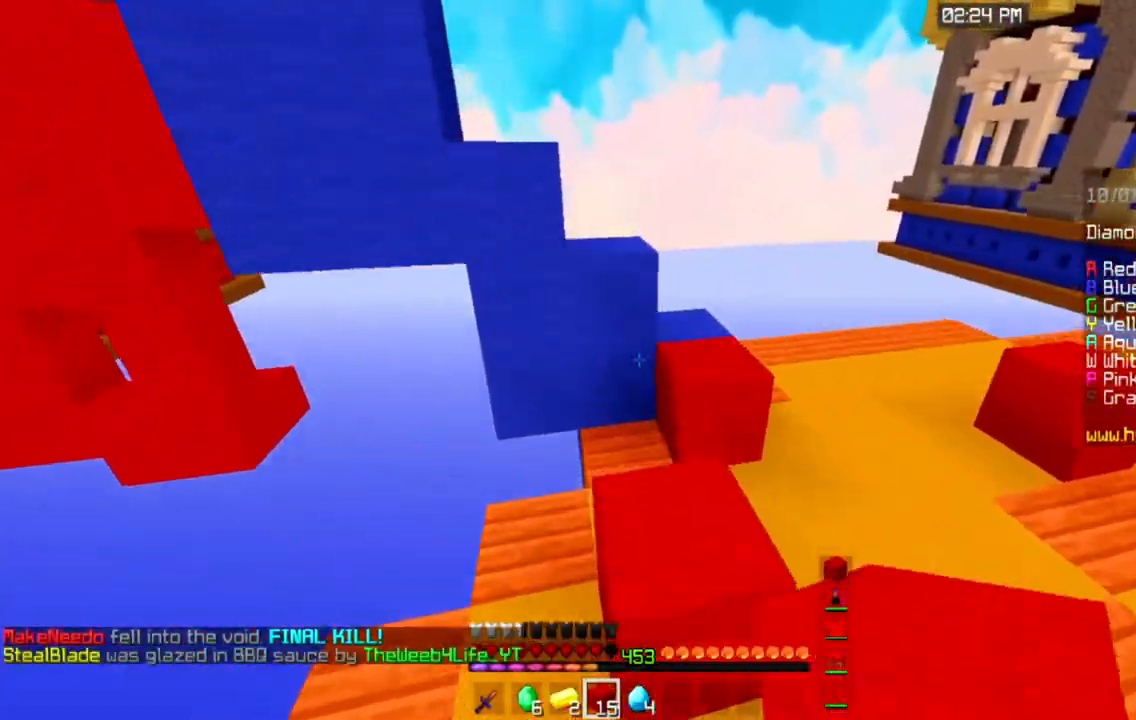
{"keys": ["space", "w"], "mouse": [], "events": [[300, "space", "down"]]}
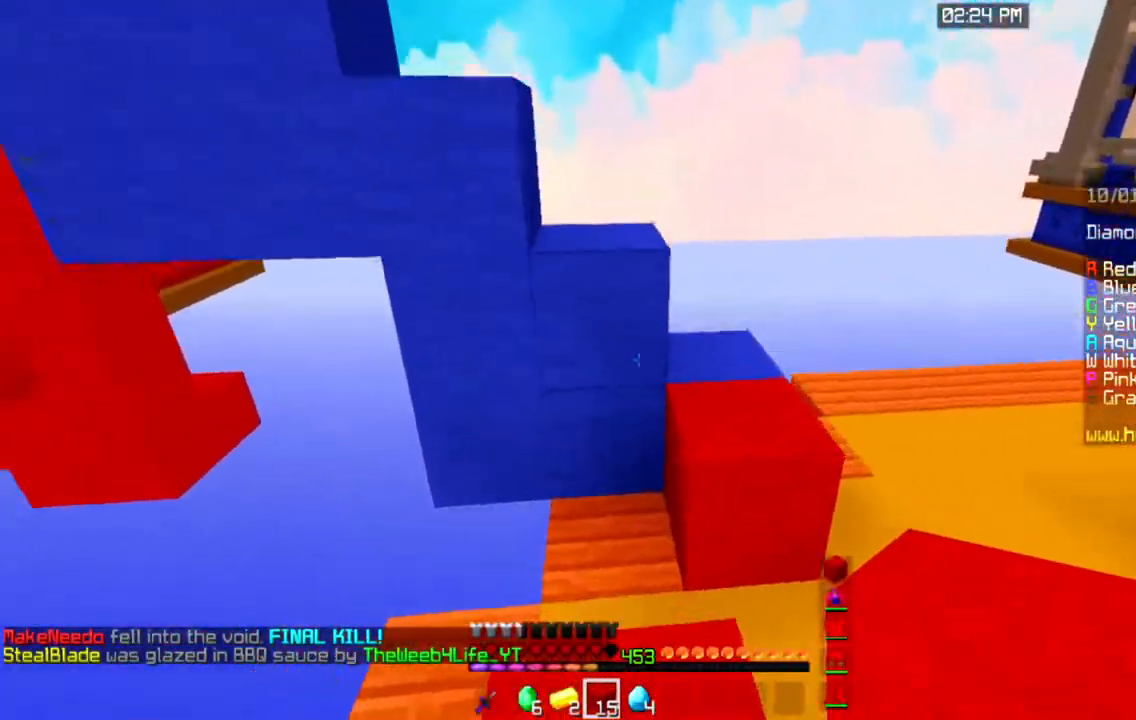
{"keys": ["space", "w"], "mouse": [], "events": [[84, "space", "up"], [417, "space", "down"]]}
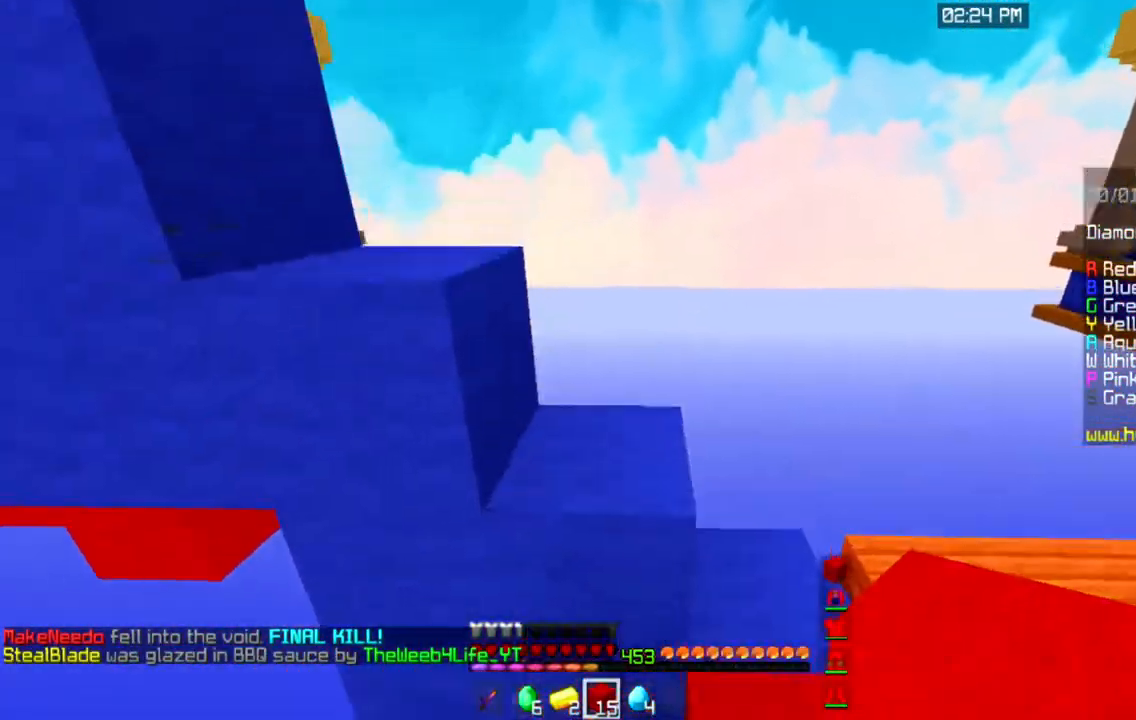
{"keys": ["a", "space", "w"], "mouse": [], "events": [[183, "space", "up"], [200, "a", "down"], [350, "space", "down"]]}
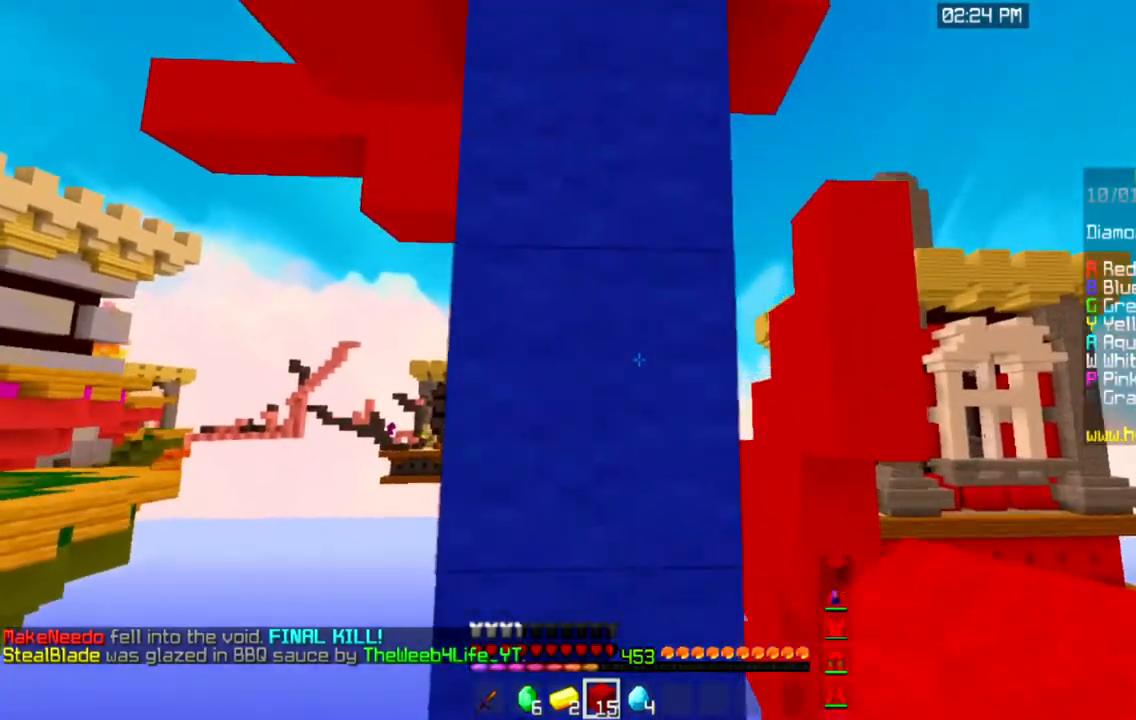
{"keys": ["space", "w"], "mouse": [], "events": [[134, "space", "up"], [167, "a", "up"], [250, "space", "down"]]}
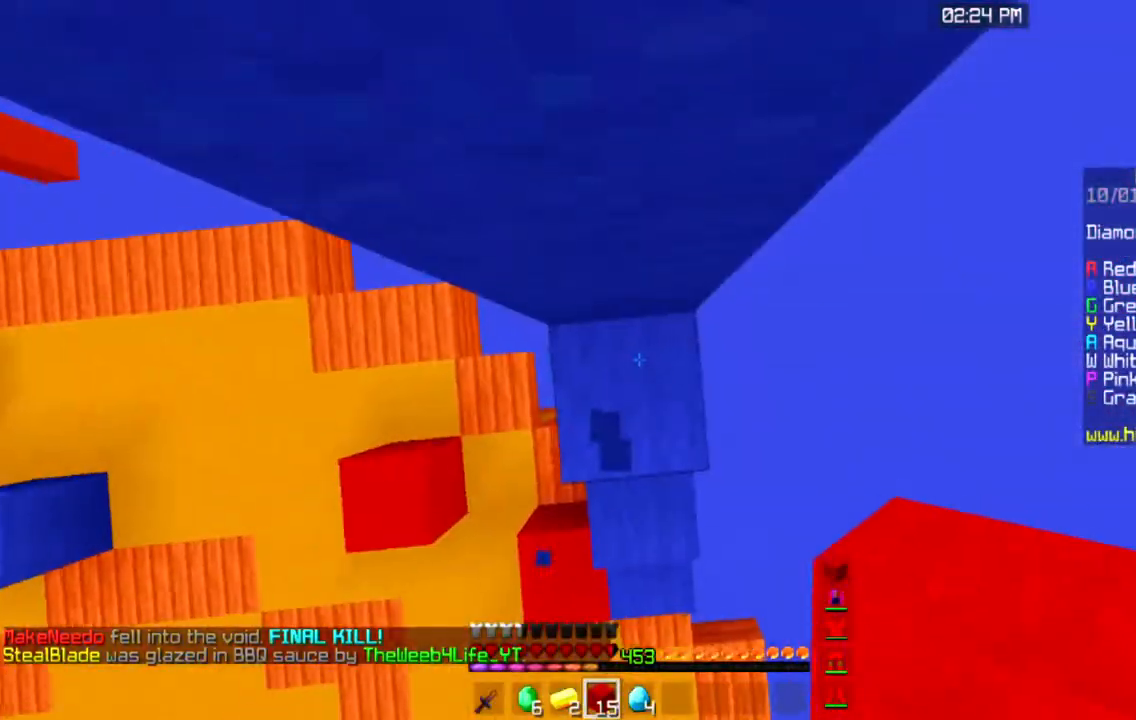
{"keys": ["a", "space", "w"], "mouse": ["right"], "events": [[33, "mouse_right", "down"], [100, "space", "up"], [200, "space", "down"], [350, "a", "down"]]}
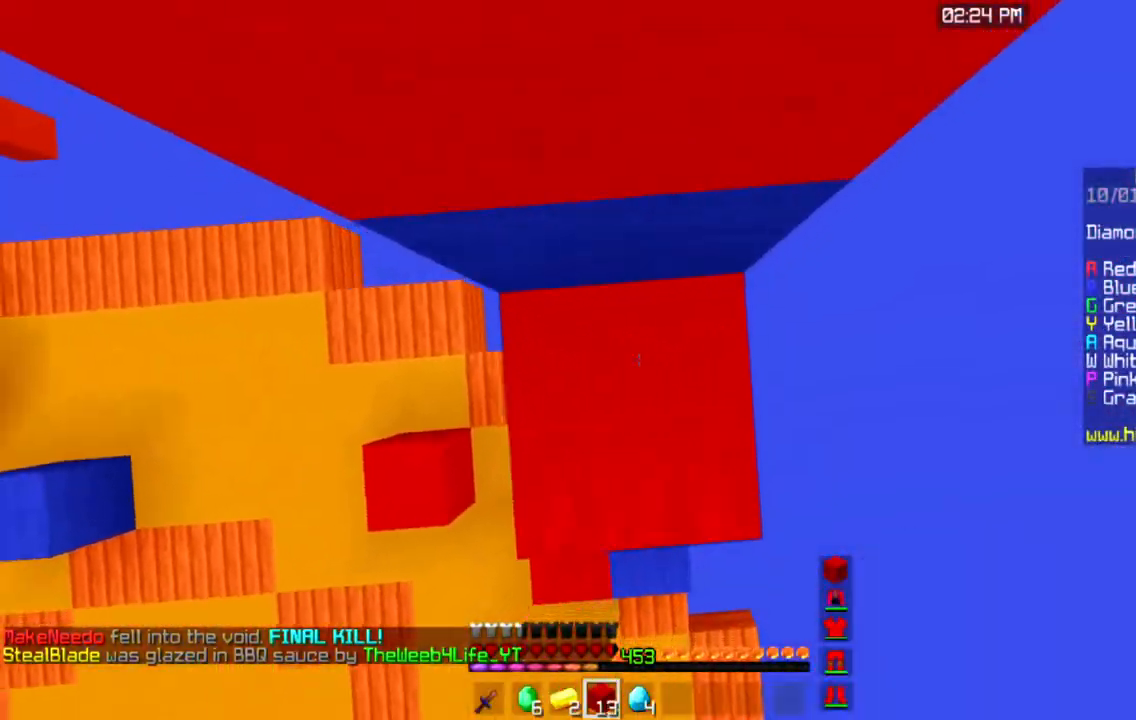
{"keys": ["space", "w"], "mouse": ["right"], "events": [[67, "a", "up"]]}
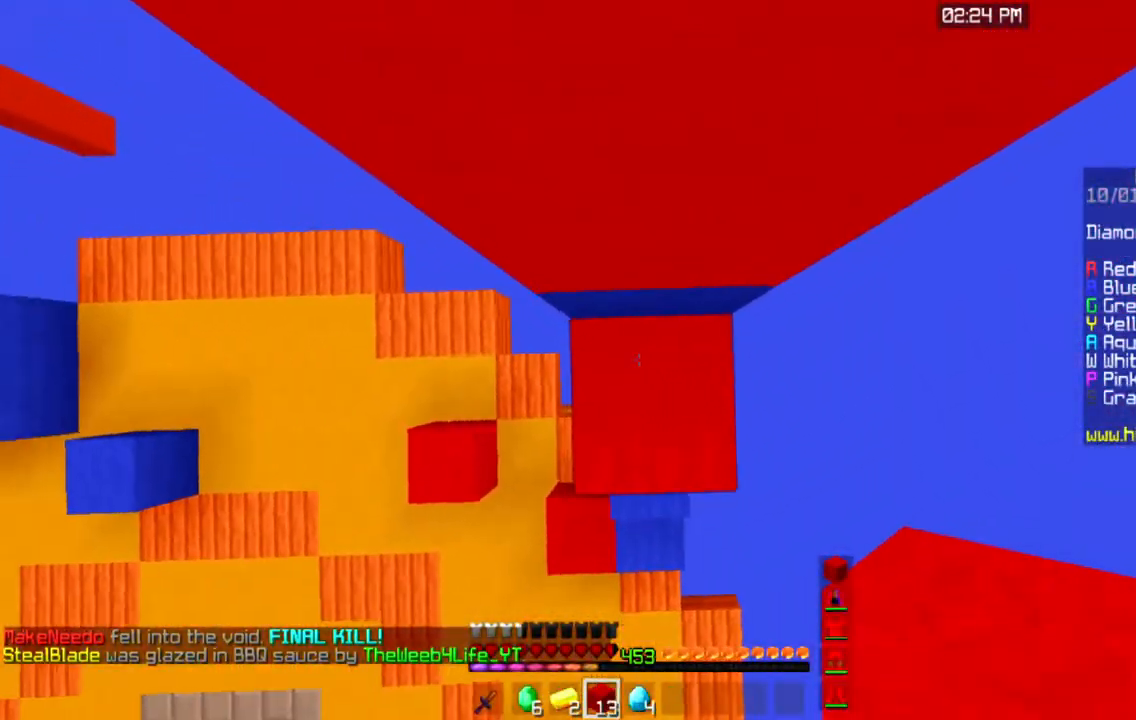
{"keys": ["space", "w"], "mouse": ["right"], "events": [[183, "mouse_right", "up"], [484, "mouse_right", "down"]]}
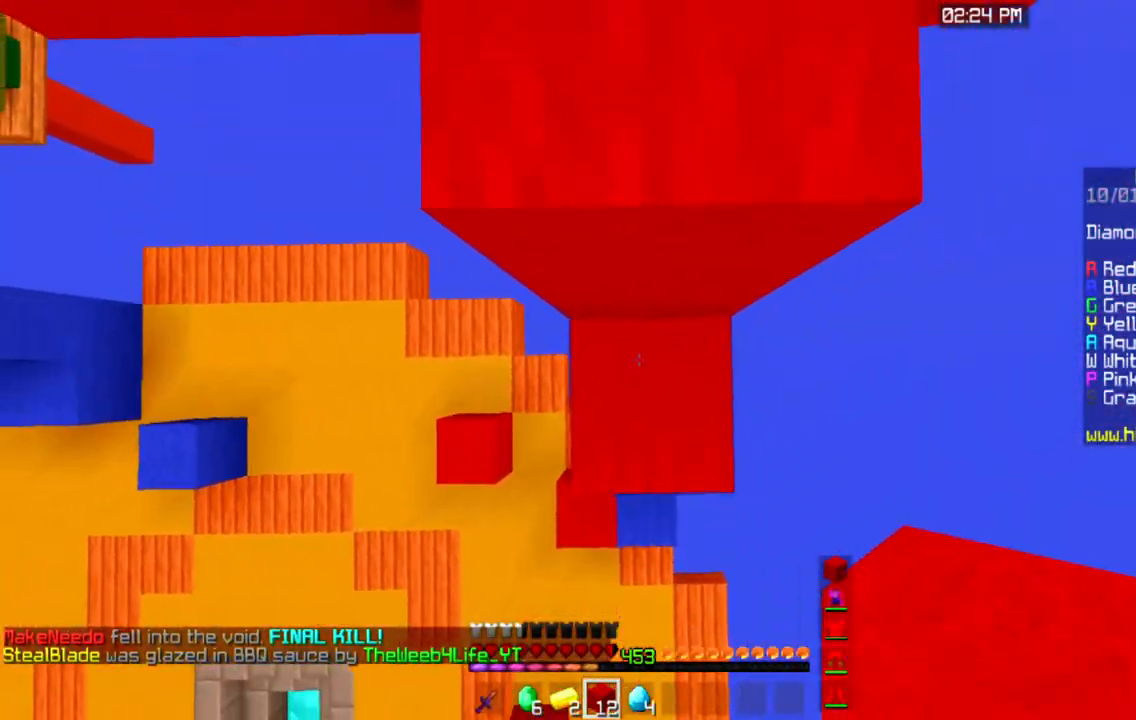
{"keys": ["space", "w"], "mouse": [], "events": [[184, "mouse_right", "up"]]}